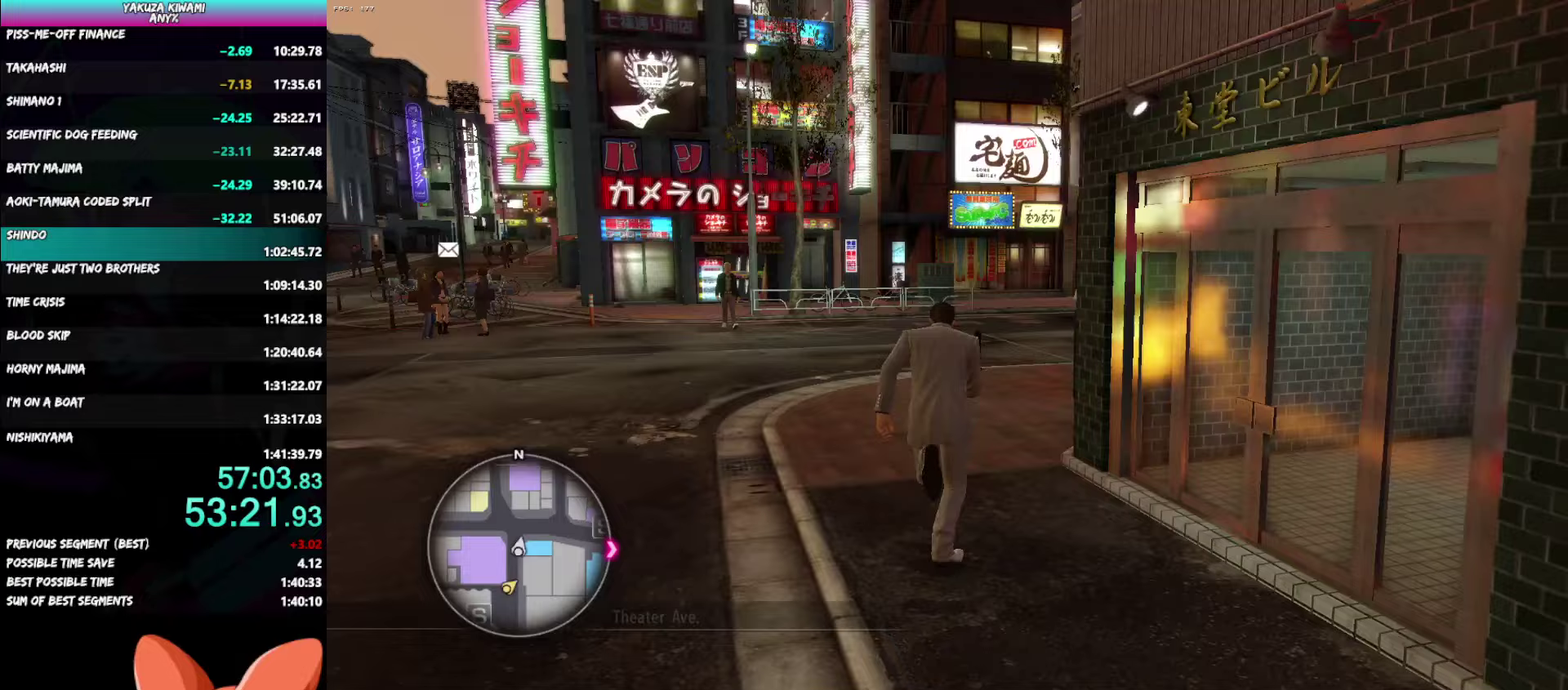
Gameplay with a controller (Xbox layout); each line is a JSON object with the inputs held at the frame after it. "events" lists button and stick changes between this image and that frame as [ms after this image, input, new state], when the widget could be followed in between. Not read: TOUCHPAD.
{"buttons": ["A"], "left_stick": "up-right", "right_stick": "right", "events": [[250, "left_stick", "up-right"]]}
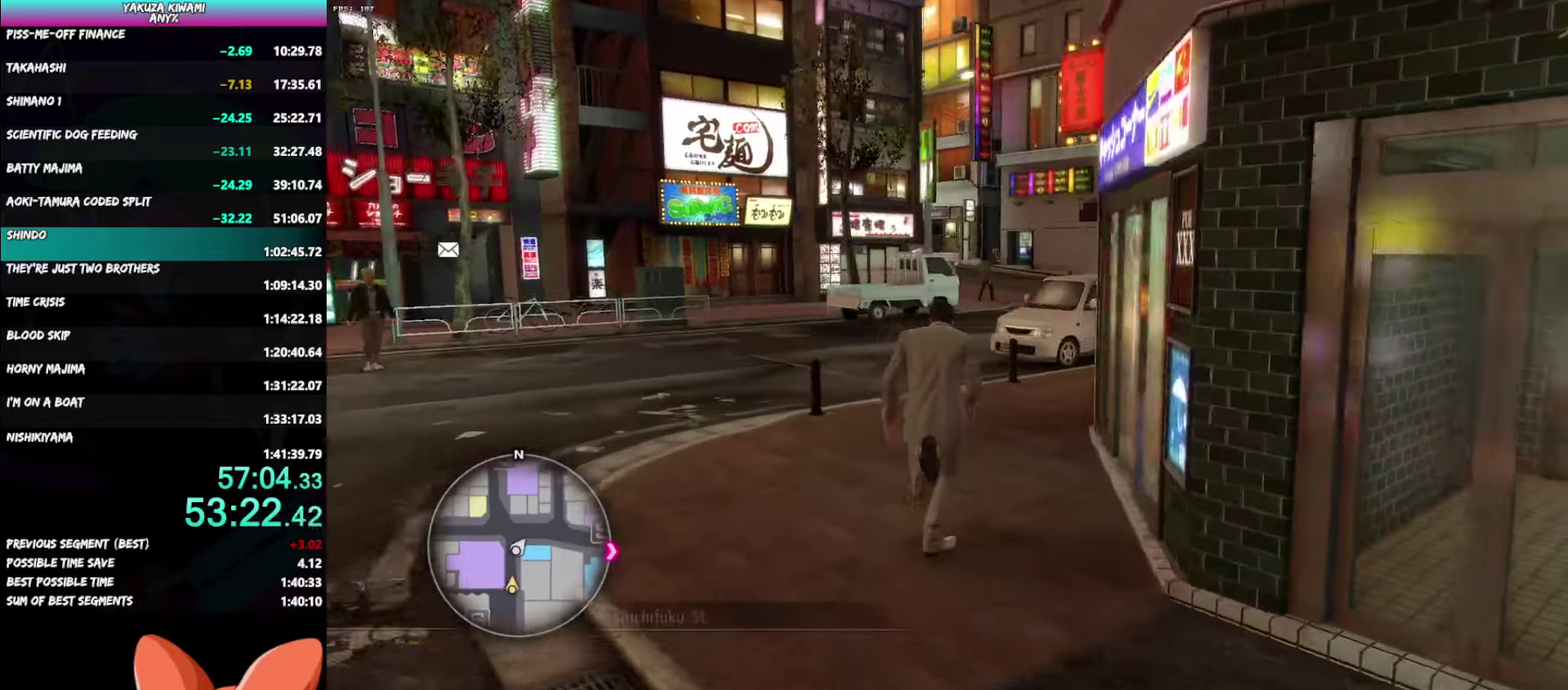
{"buttons": ["A"], "left_stick": "up", "right_stick": "right", "events": [[83, "left_stick", "center"], [167, "left_stick", "up"]]}
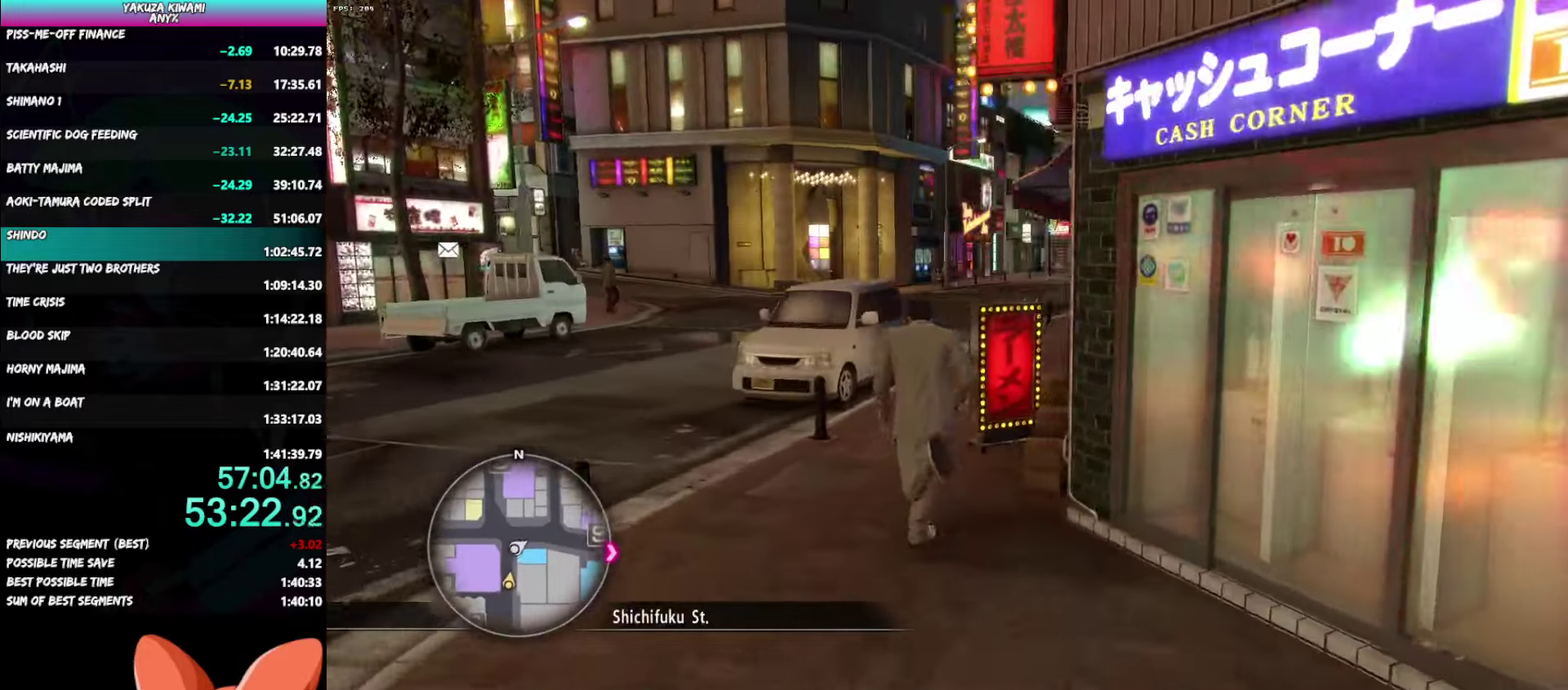
{"buttons": ["A"], "left_stick": "up", "right_stick": "center", "events": [[317, "right_stick", "center"]]}
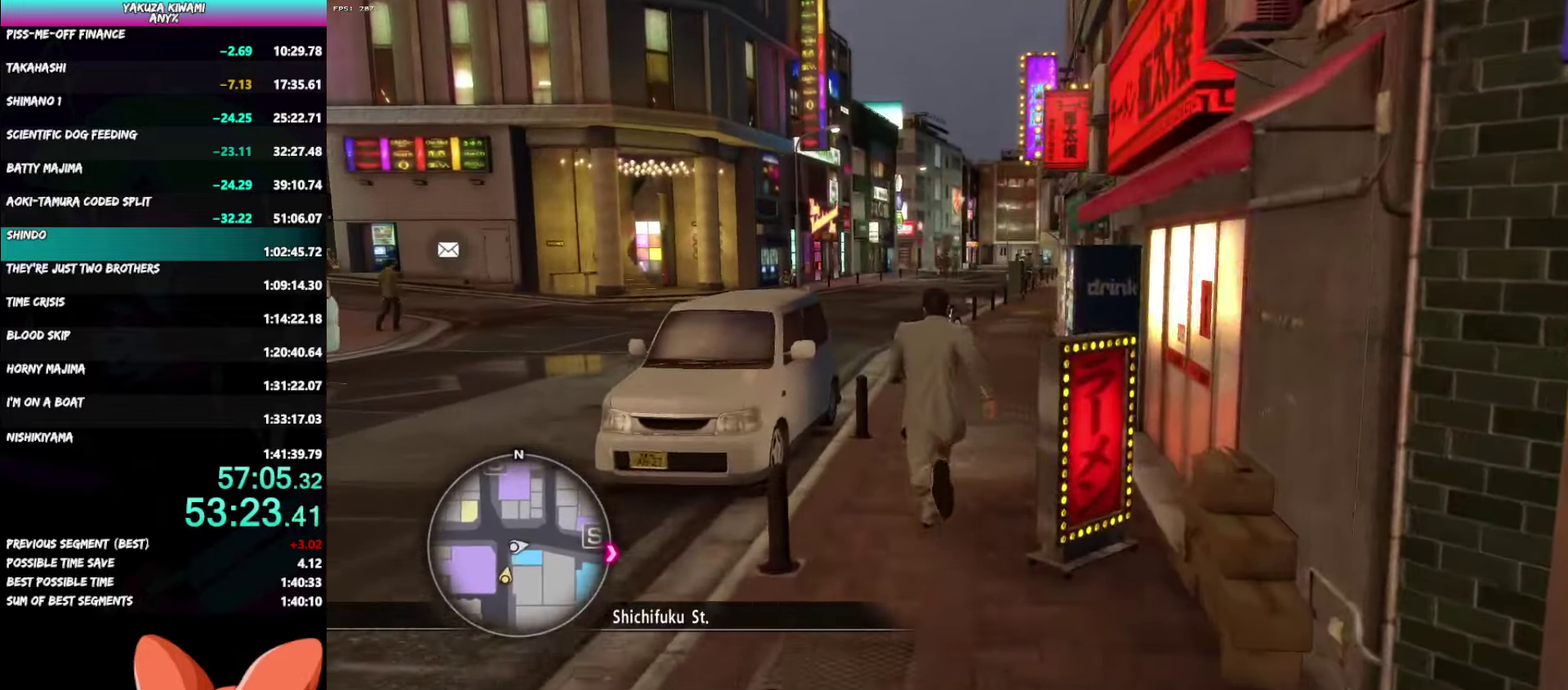
{"buttons": [], "left_stick": "up", "right_stick": "right", "events": [[117, "right_stick", "right"], [367, "A", "up"], [400, "left_stick", "up-right"], [500, "left_stick", "up"]]}
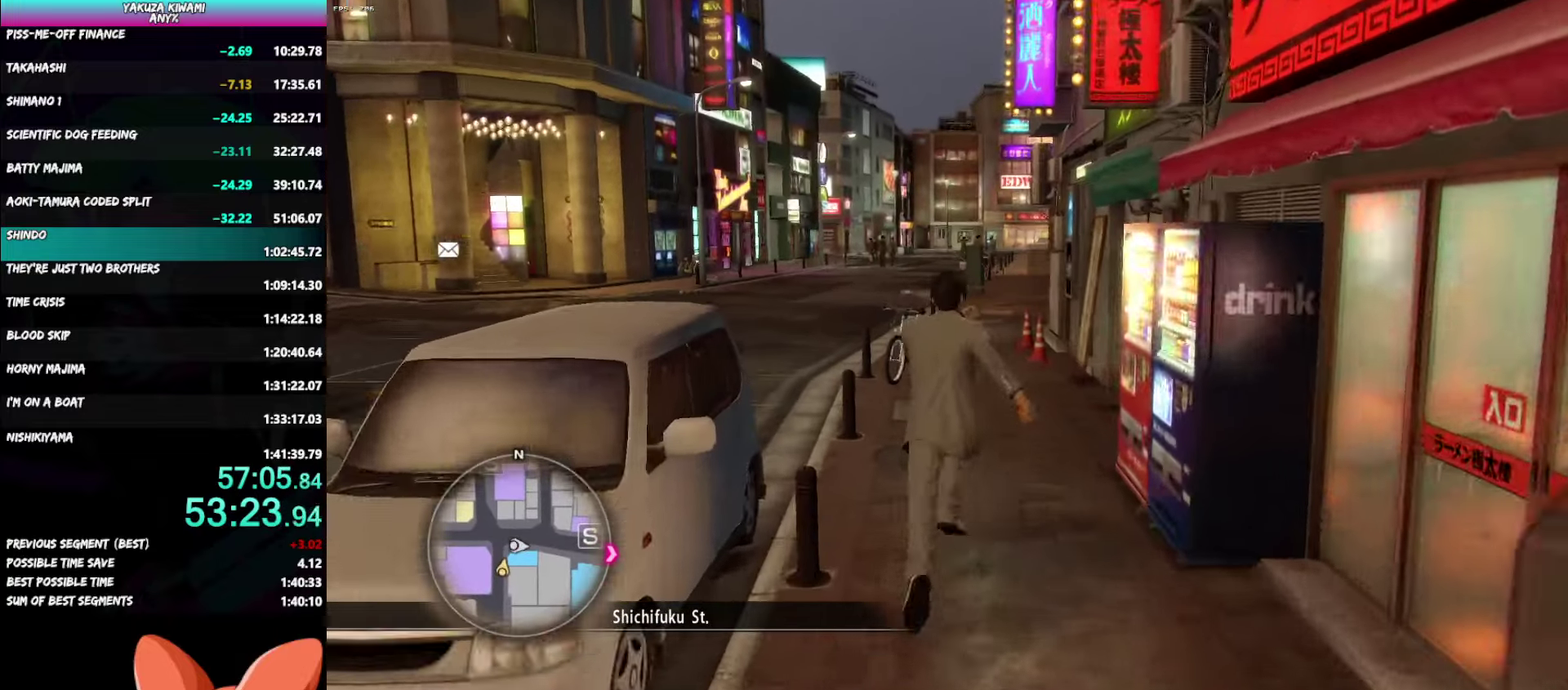
{"buttons": [], "left_stick": "up", "right_stick": "center", "events": [[200, "right_stick", "center"]]}
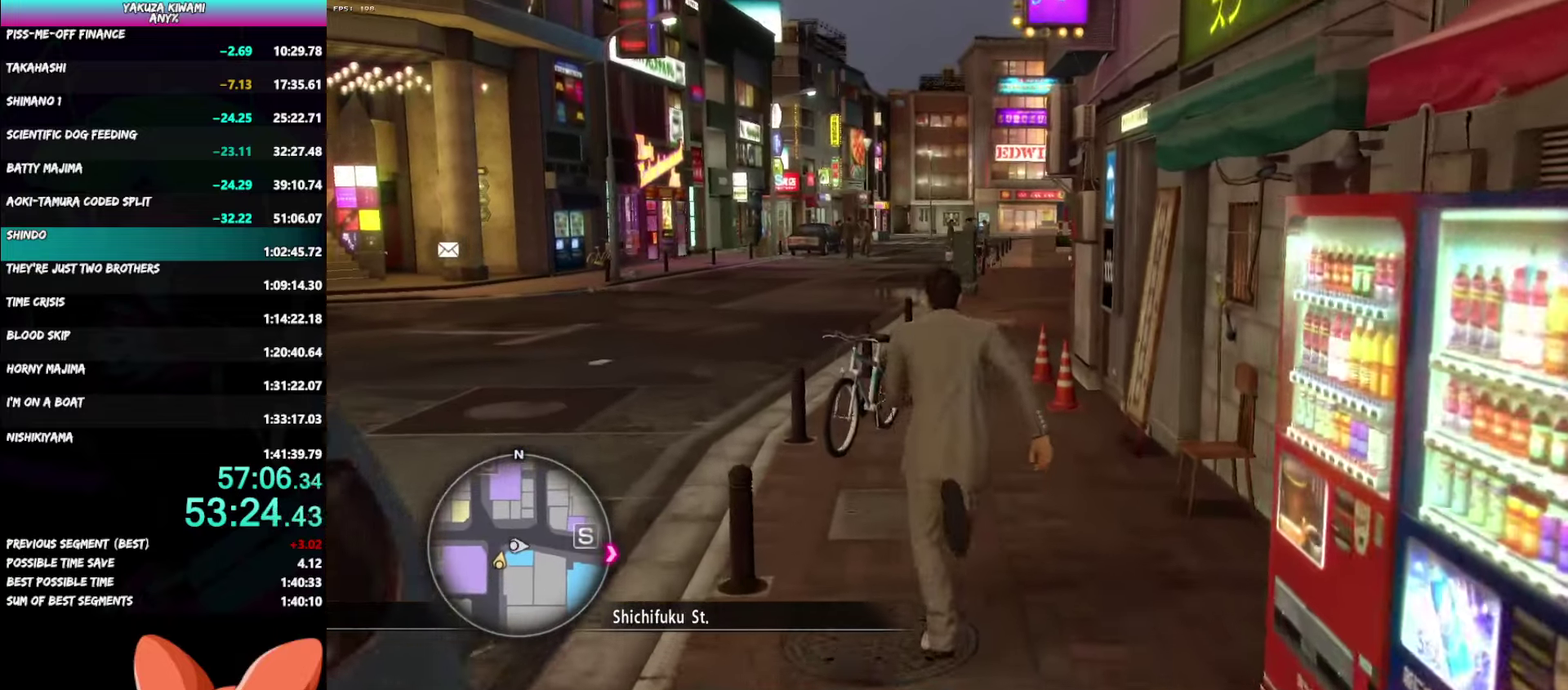
{"buttons": ["A"], "left_stick": "up", "right_stick": "center", "events": [[333, "A", "down"]]}
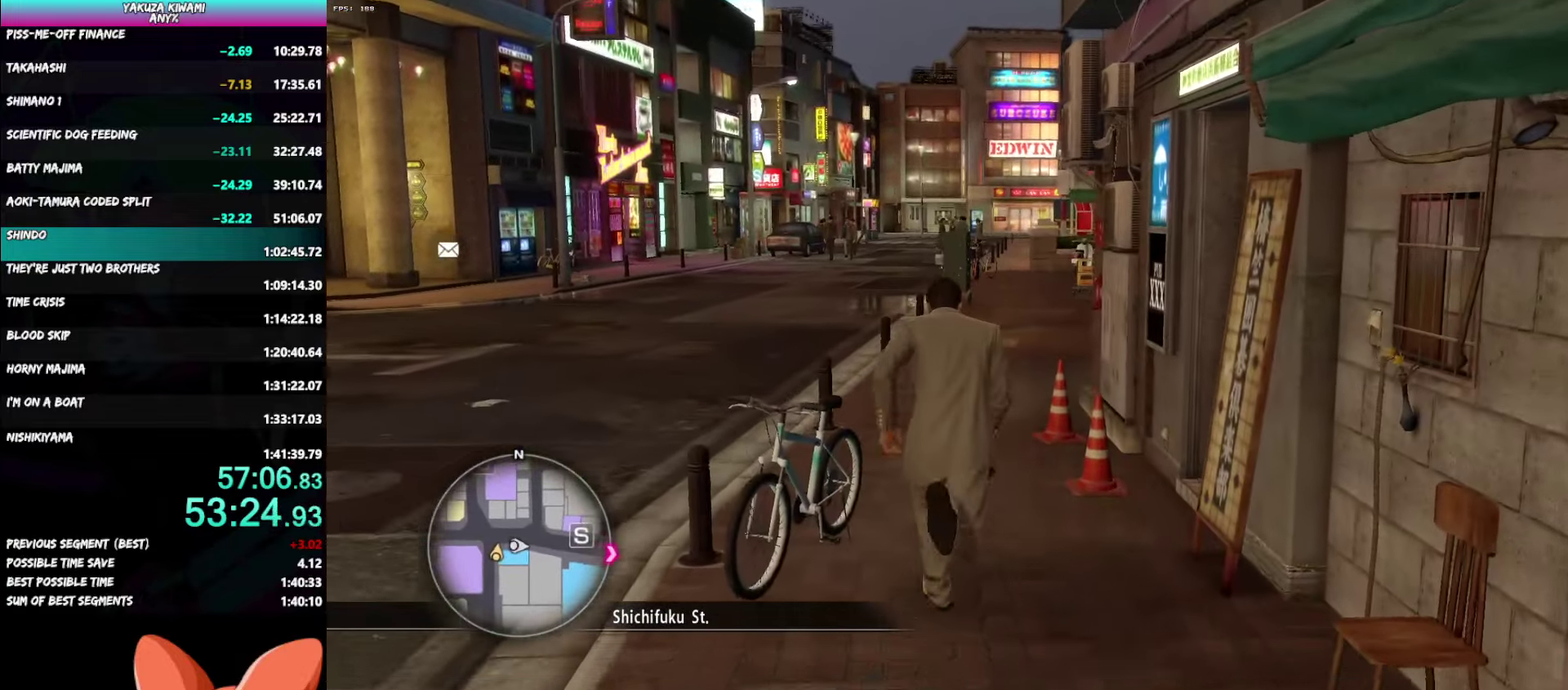
{"buttons": ["A"], "left_stick": "up", "right_stick": "center", "events": []}
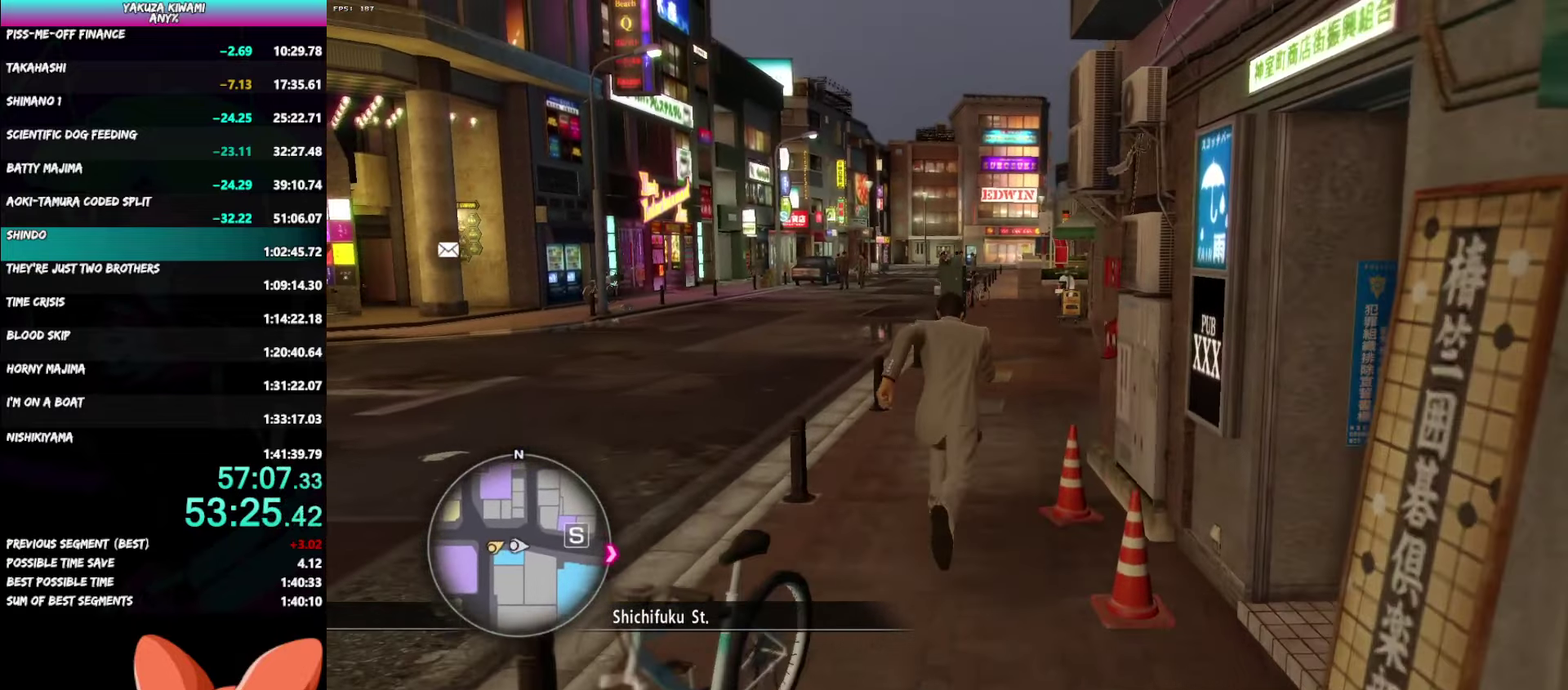
{"buttons": [], "left_stick": "up", "right_stick": "center", "events": [[133, "A", "up"]]}
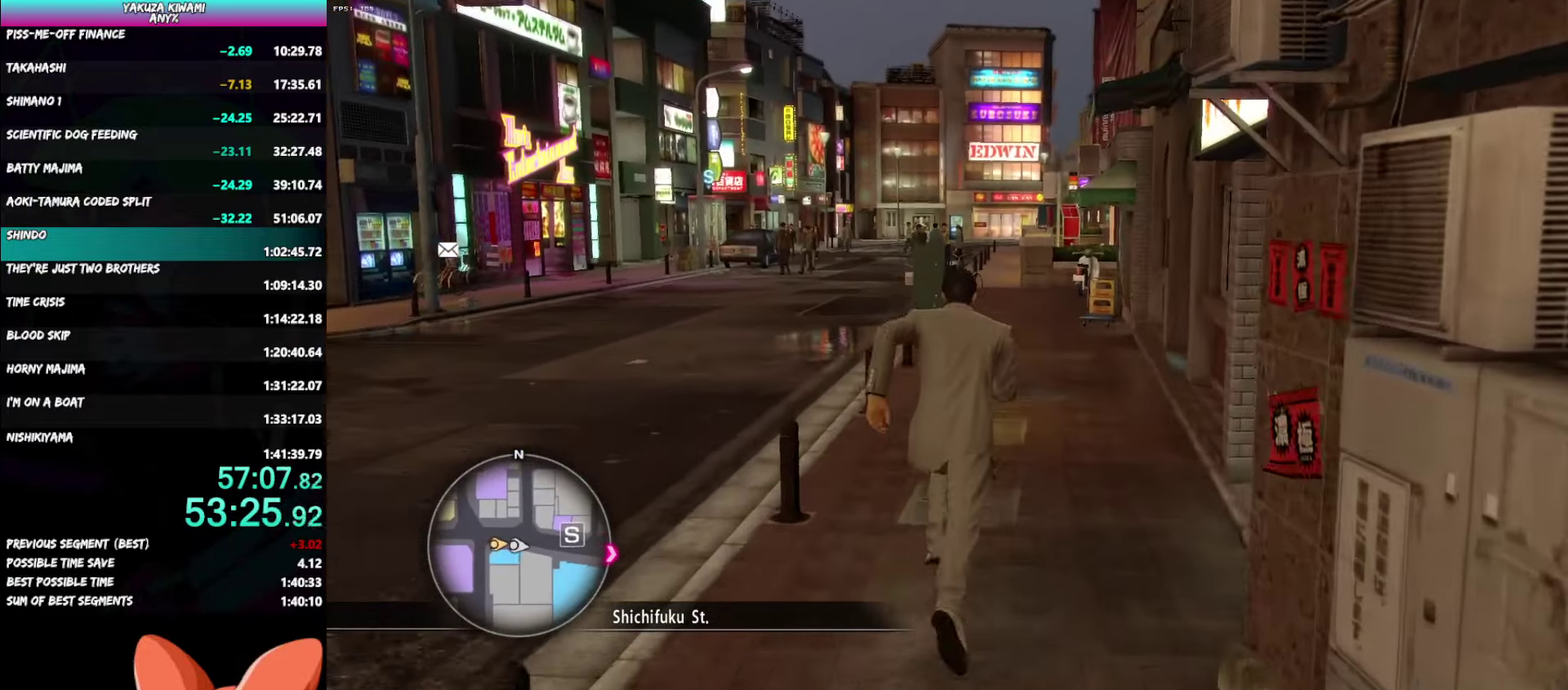
{"buttons": ["A"], "left_stick": "up", "right_stick": "center", "events": [[250, "A", "down"], [250, "left_stick", "up-right"], [350, "left_stick", "up"]]}
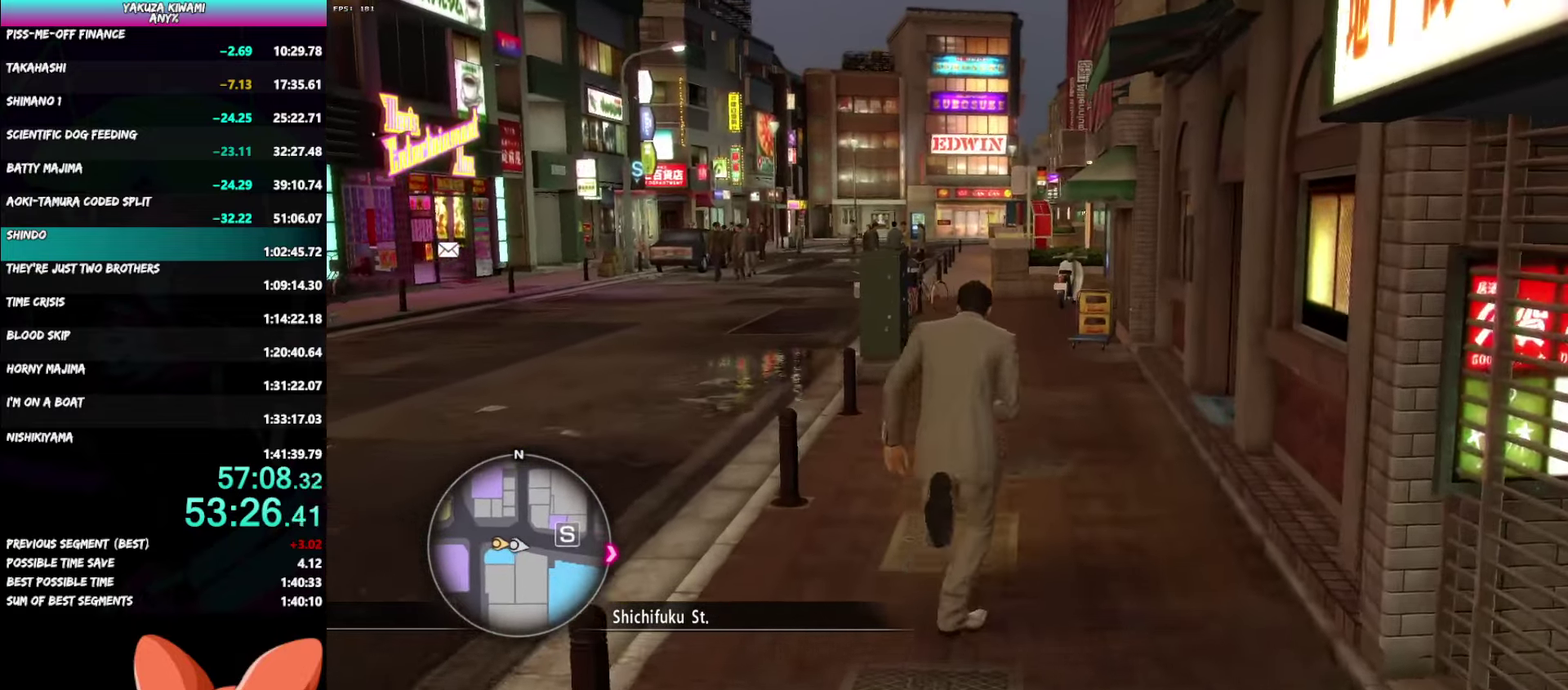
{"buttons": ["A"], "left_stick": "up", "right_stick": "center", "events": []}
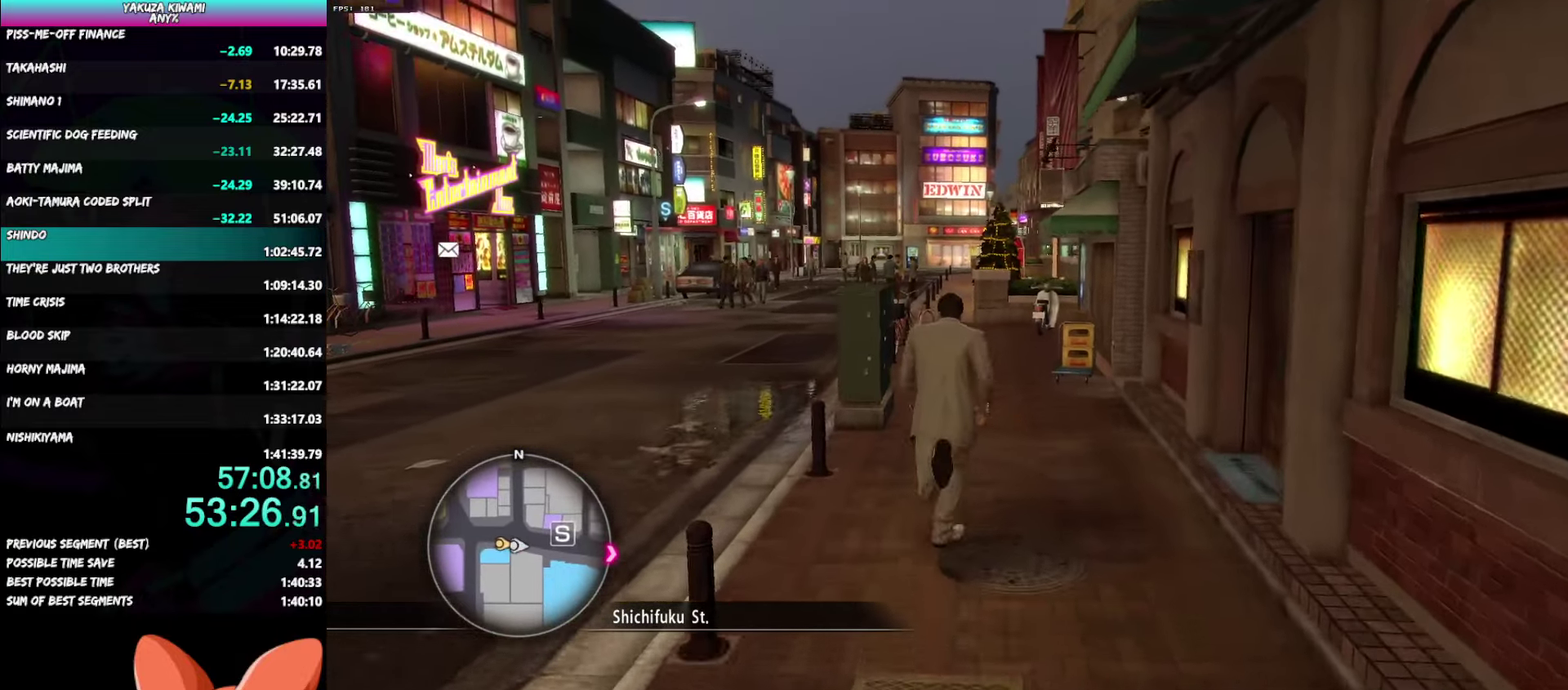
{"buttons": [], "left_stick": "up", "right_stick": "center", "events": [[233, "left_stick", "up-right"], [300, "A", "up"], [317, "left_stick", "up"]]}
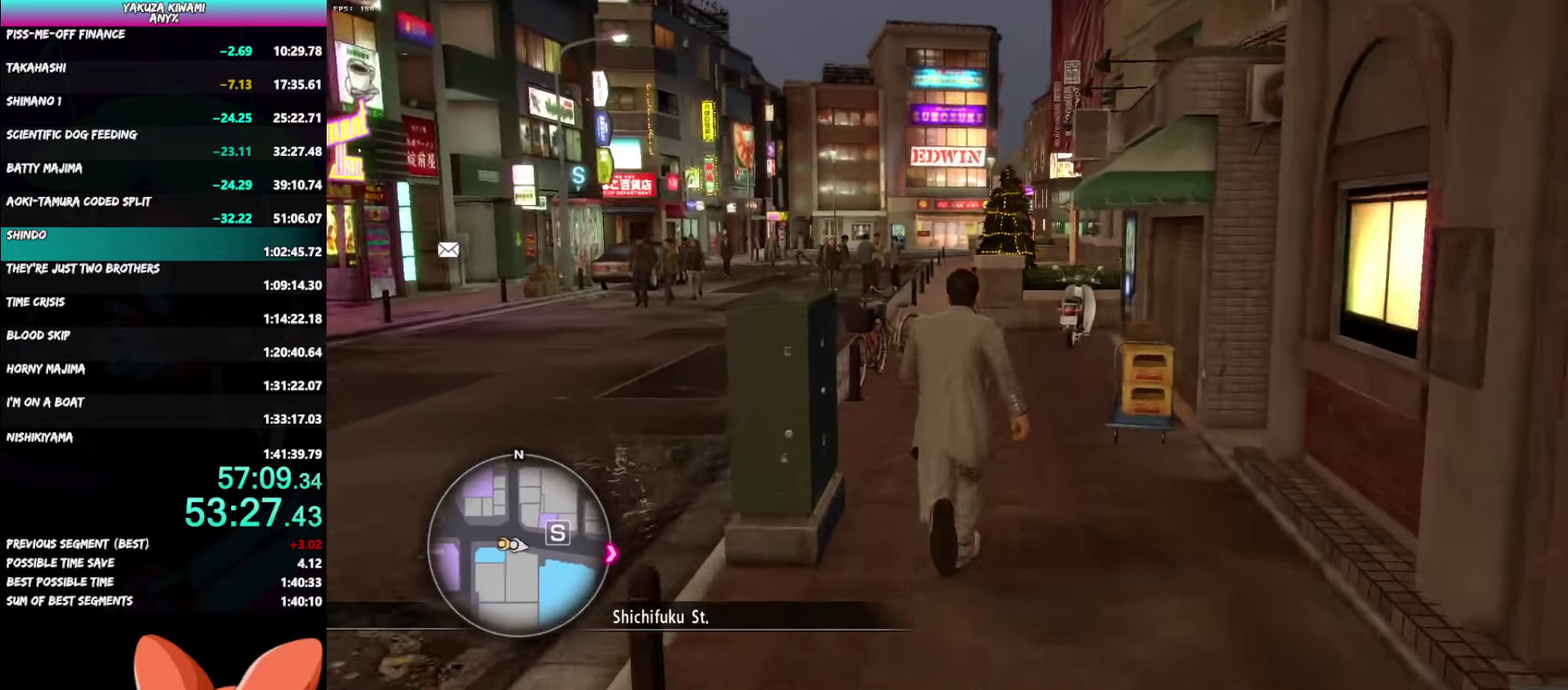
{"buttons": [], "left_stick": "up", "right_stick": "center", "events": []}
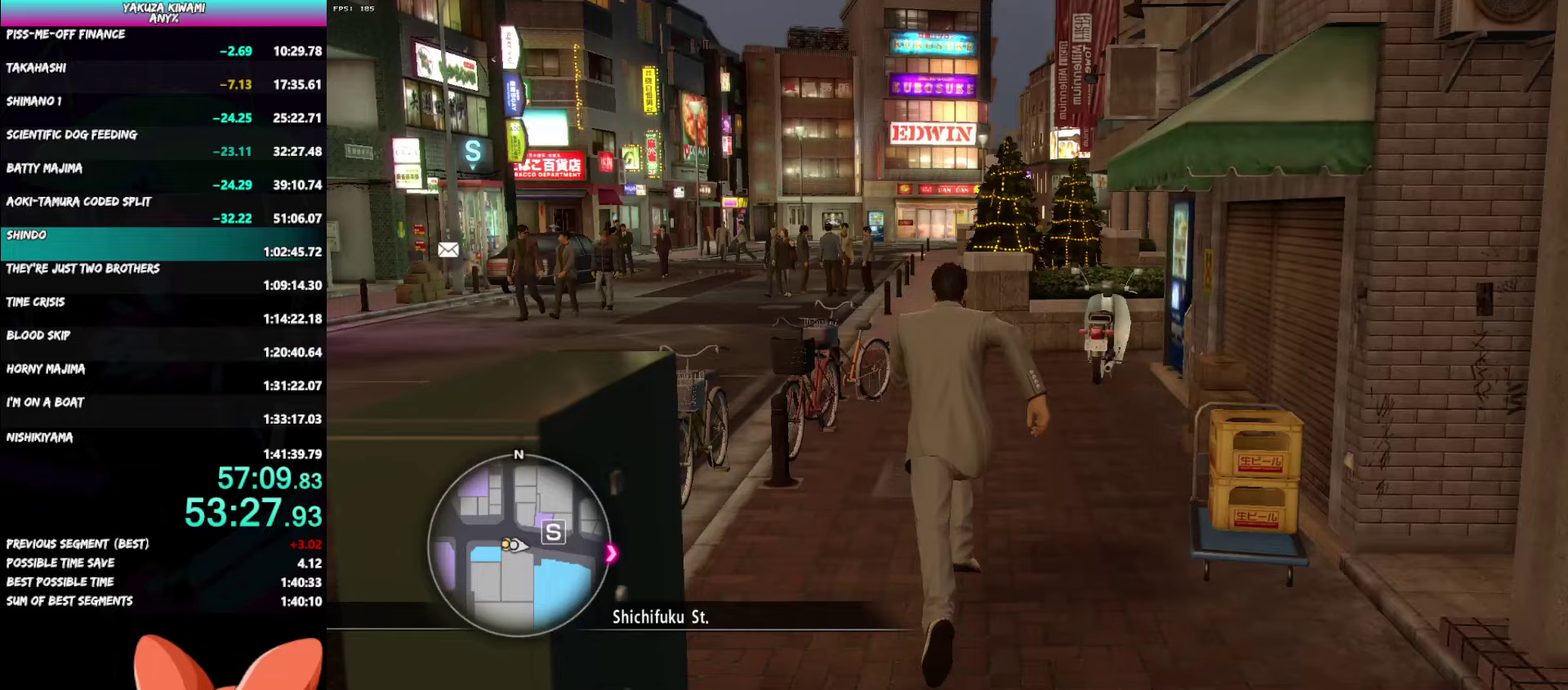
{"buttons": ["A"], "left_stick": "up", "right_stick": "center", "events": [[183, "A", "down"]]}
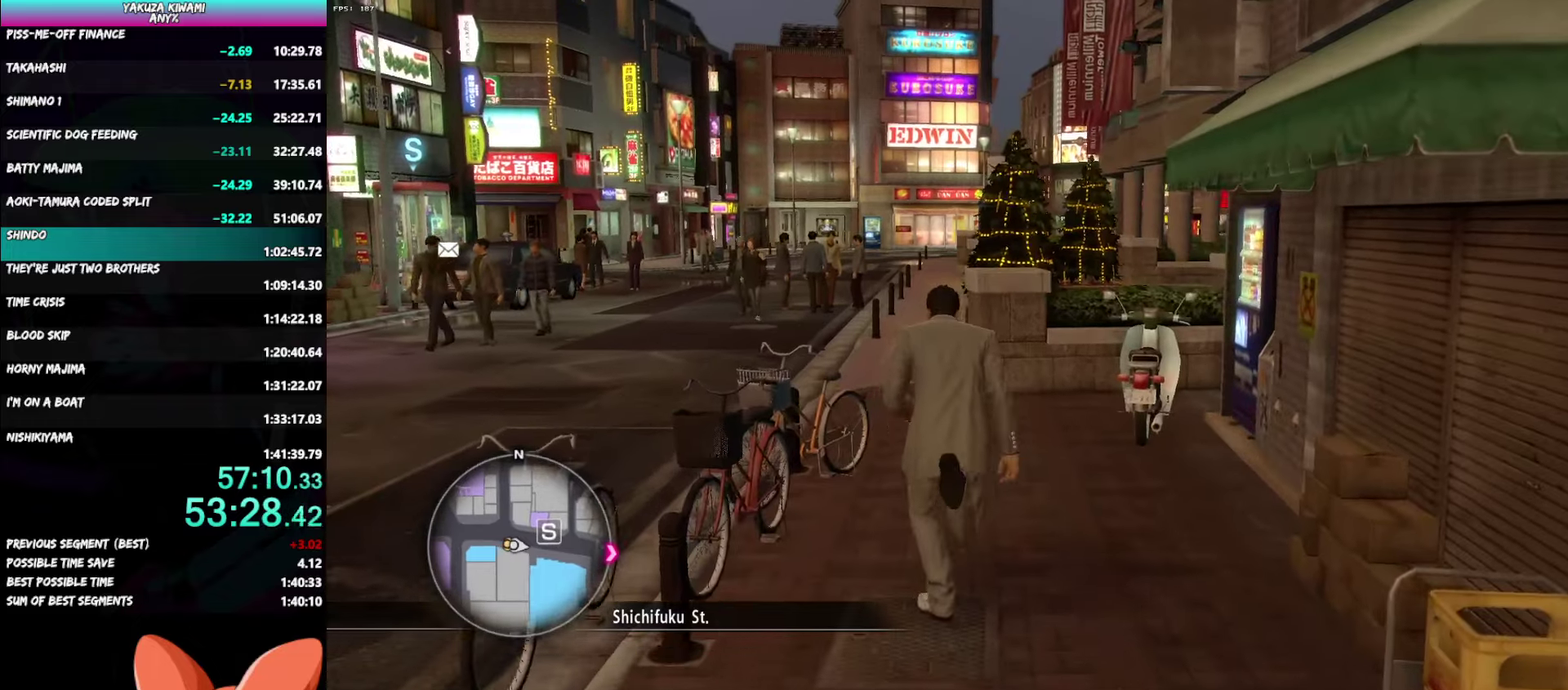
{"buttons": [], "left_stick": "up", "right_stick": "left", "events": [[300, "right_stick", "left"], [500, "A", "up"]]}
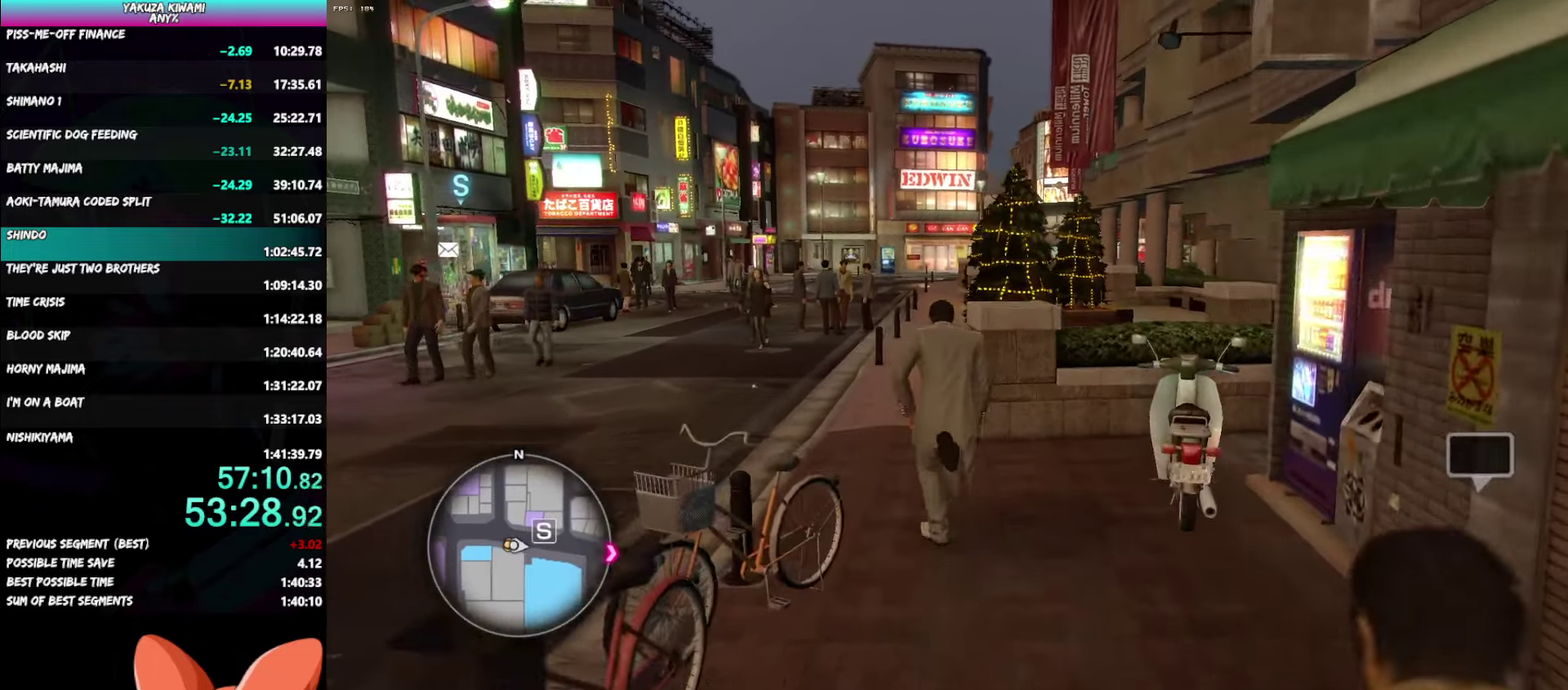
{"buttons": ["A"], "left_stick": "up-left", "right_stick": "left", "events": [[317, "left_stick", "up-left"], [350, "A", "down"]]}
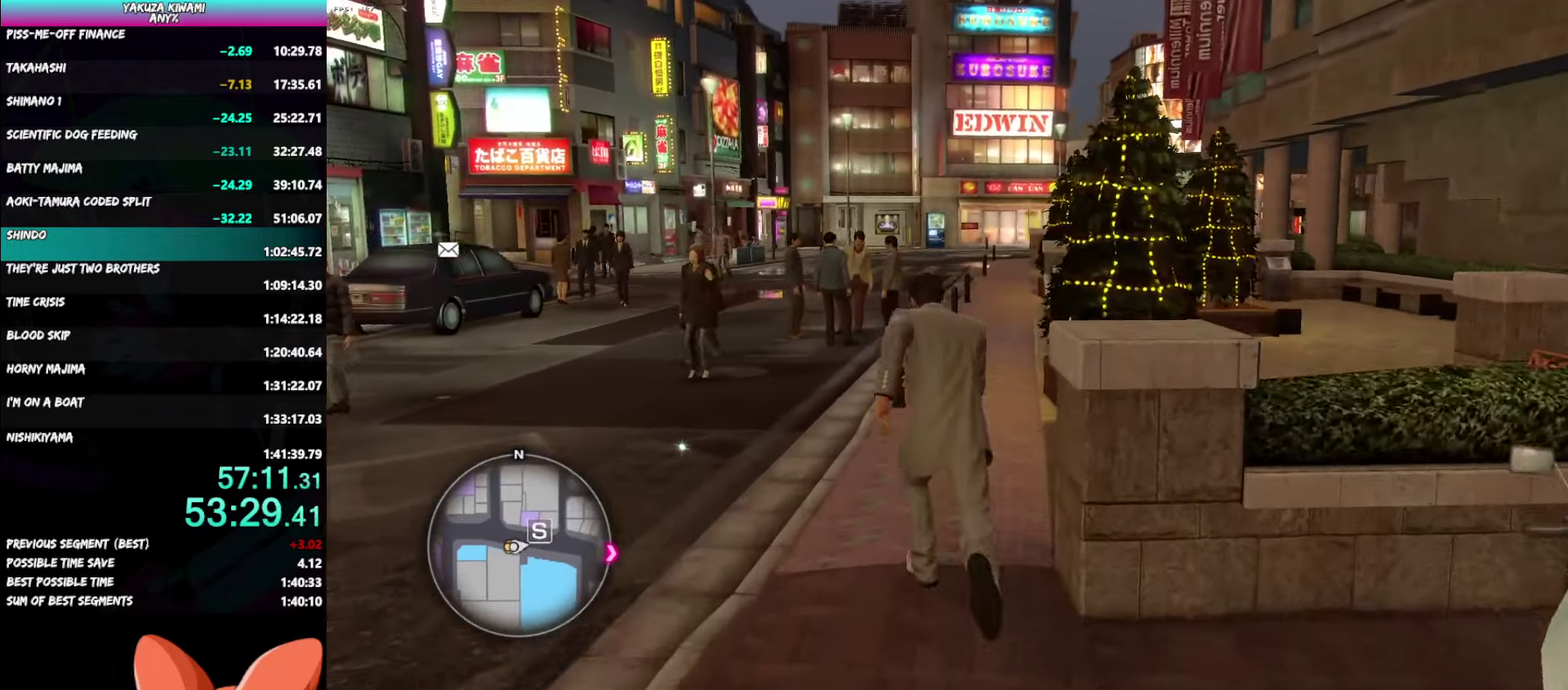
{"buttons": [], "left_stick": "up-left", "right_stick": "center", "events": [[67, "right_stick", "center"], [300, "A", "up"], [400, "A", "down"], [500, "A", "up"]]}
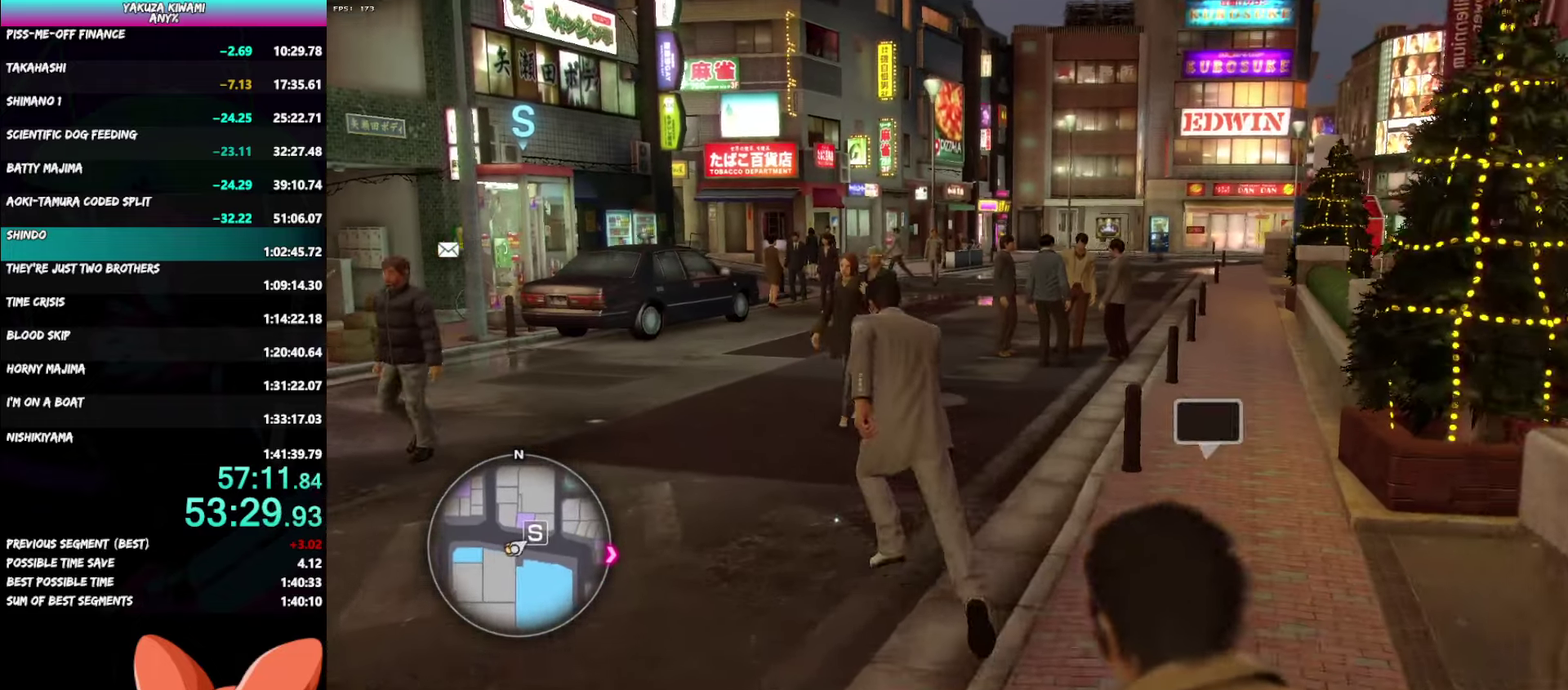
{"buttons": ["A", "R1"], "left_stick": "center", "right_stick": "center", "events": [[50, "A", "down"], [150, "A", "up"], [200, "A", "down"], [217, "left_stick", "up"], [300, "A", "up"], [300, "left_stick", "center"], [383, "A", "down"], [433, "R1", "down"]]}
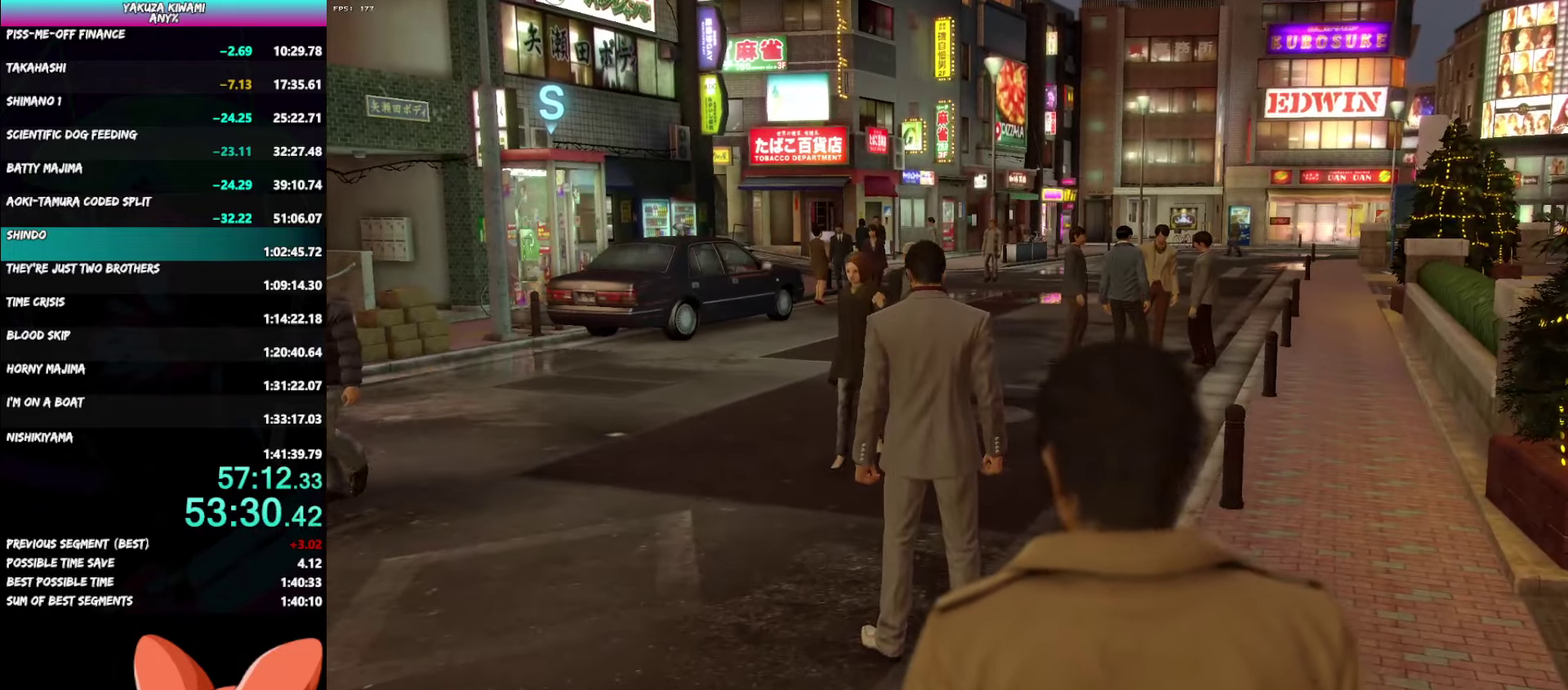
{"buttons": ["A", "R1"], "left_stick": "center", "right_stick": "center", "events": []}
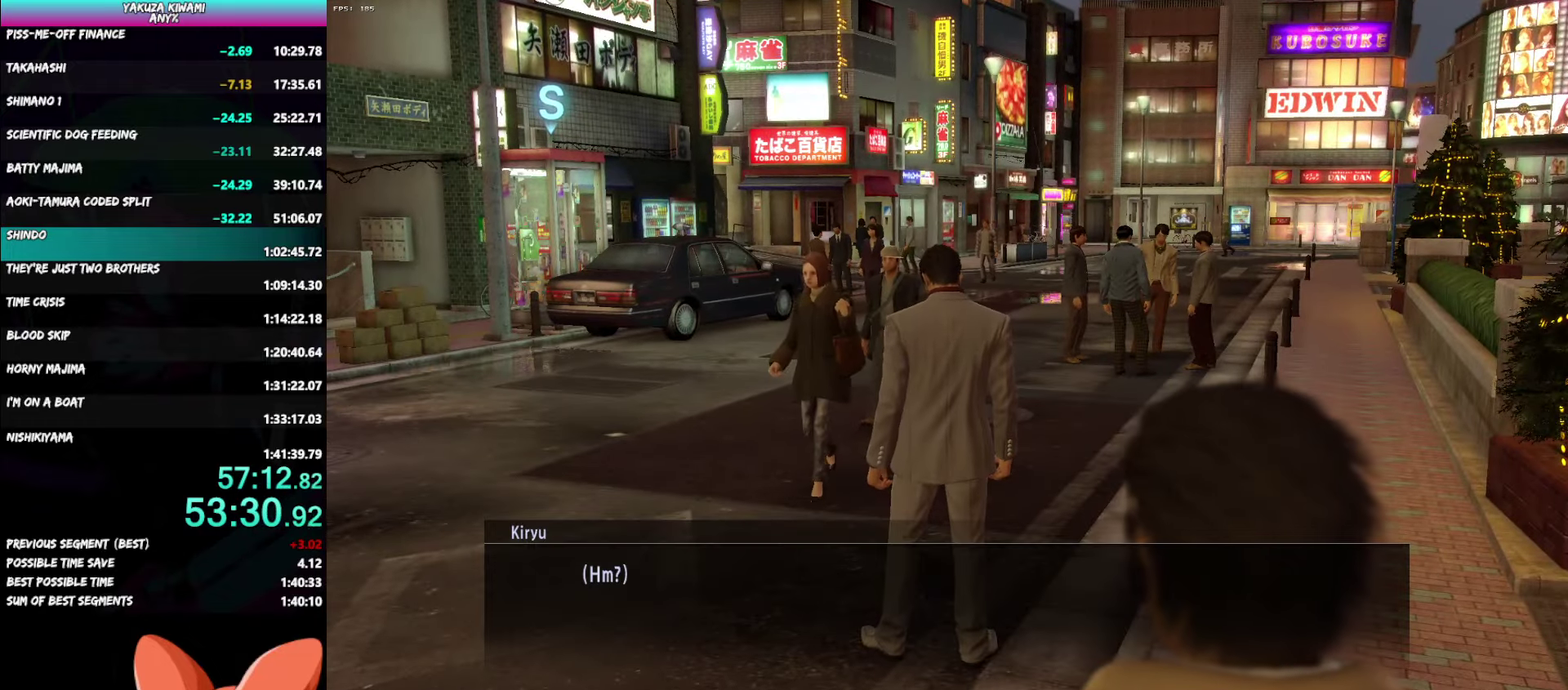
{"buttons": ["A", "R1"], "left_stick": "center", "right_stick": "center", "events": []}
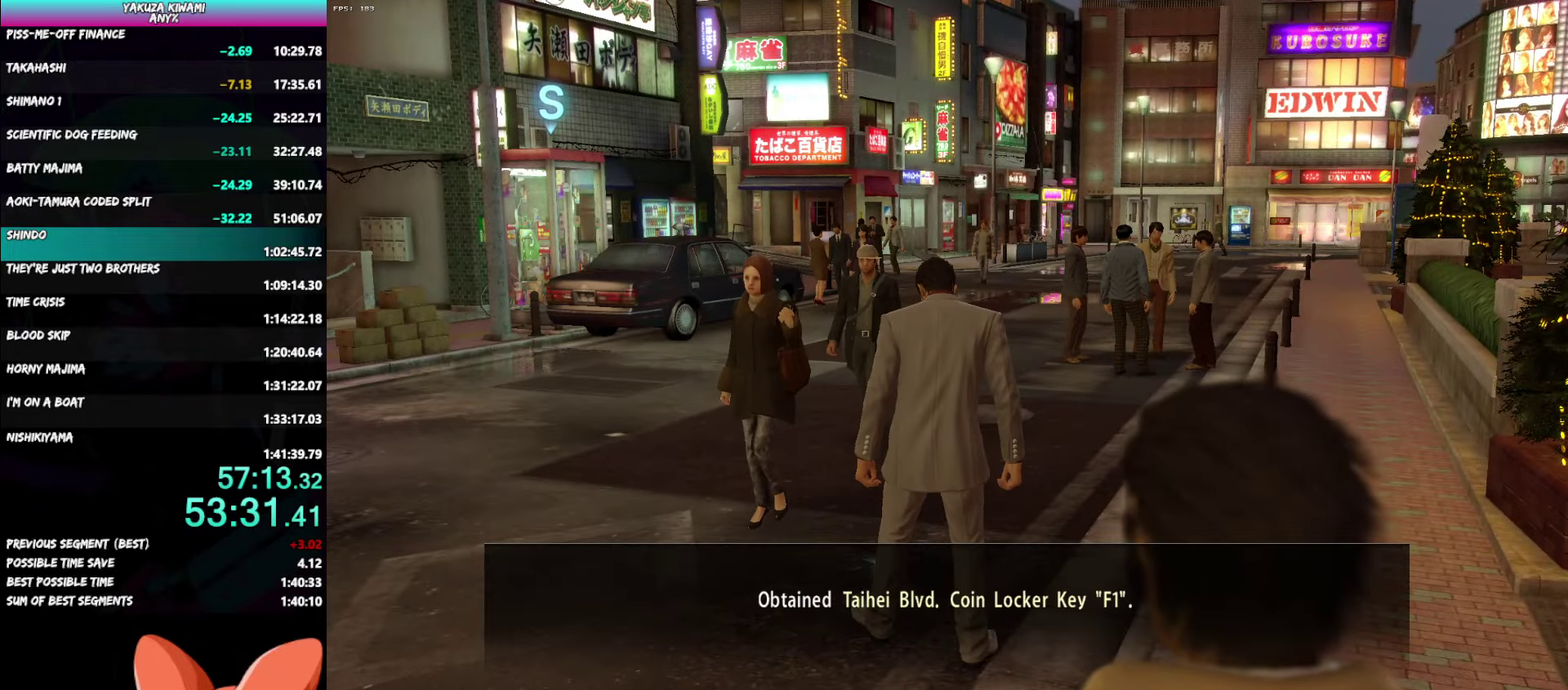
{"buttons": ["A", "R1"], "left_stick": "center", "right_stick": "center", "events": []}
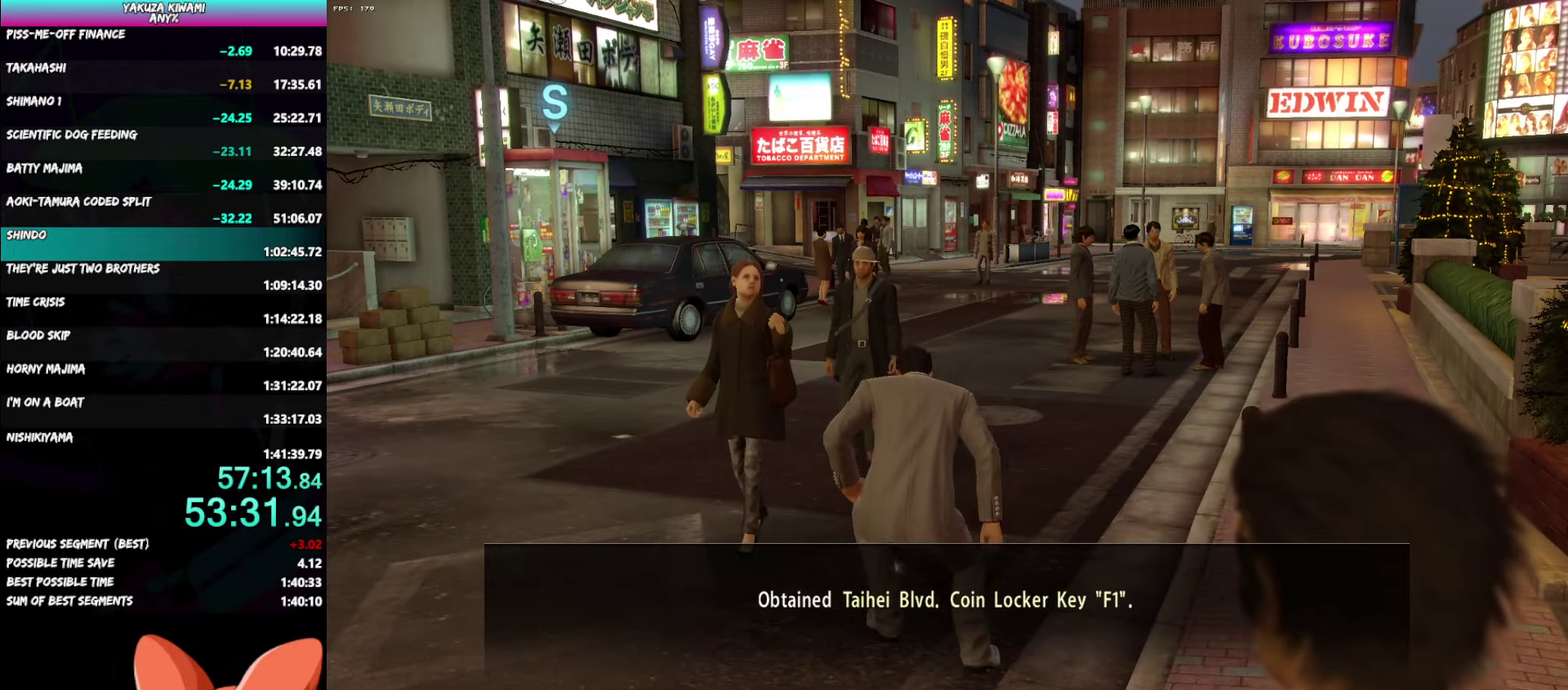
{"buttons": ["A", "R1"], "left_stick": "up", "right_stick": "center", "events": [[250, "left_stick", "up"]]}
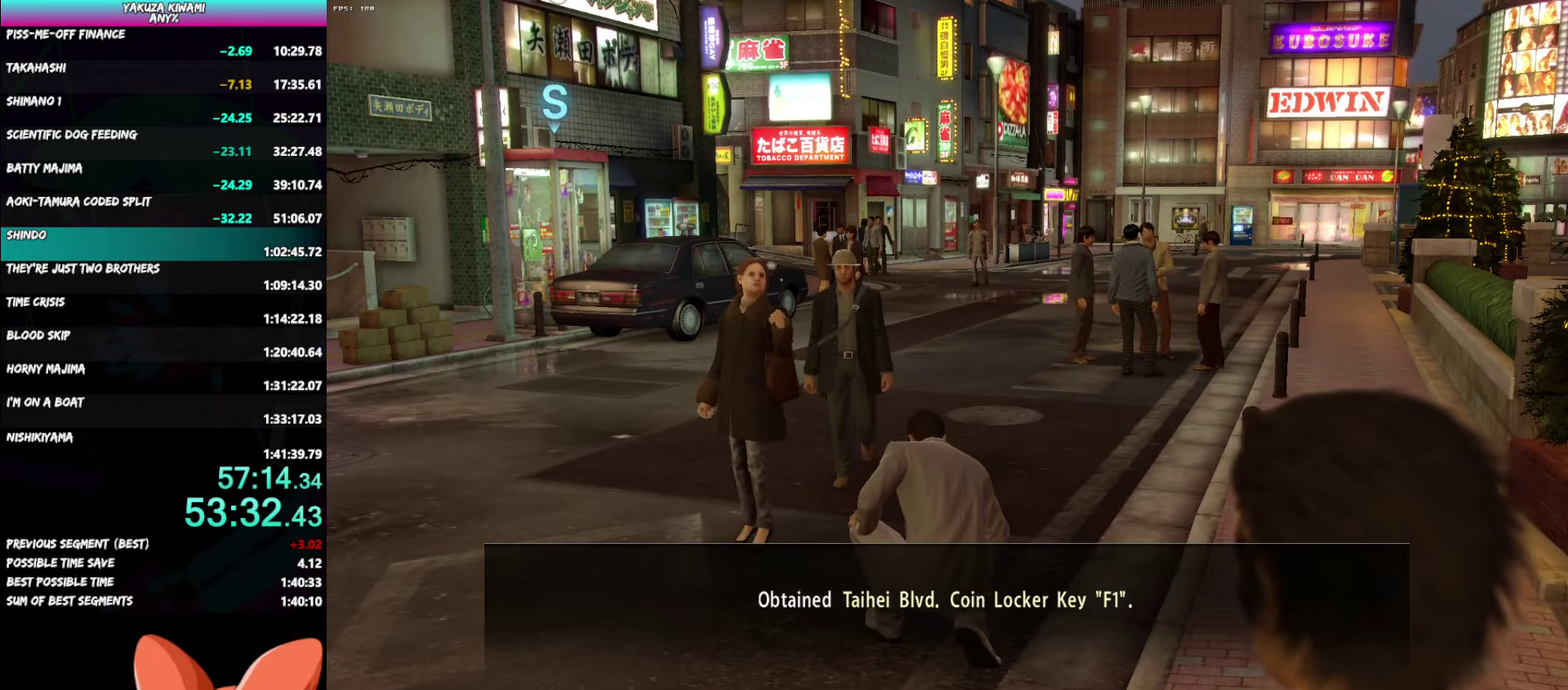
{"buttons": ["A", "R1"], "left_stick": "up", "right_stick": "center", "events": []}
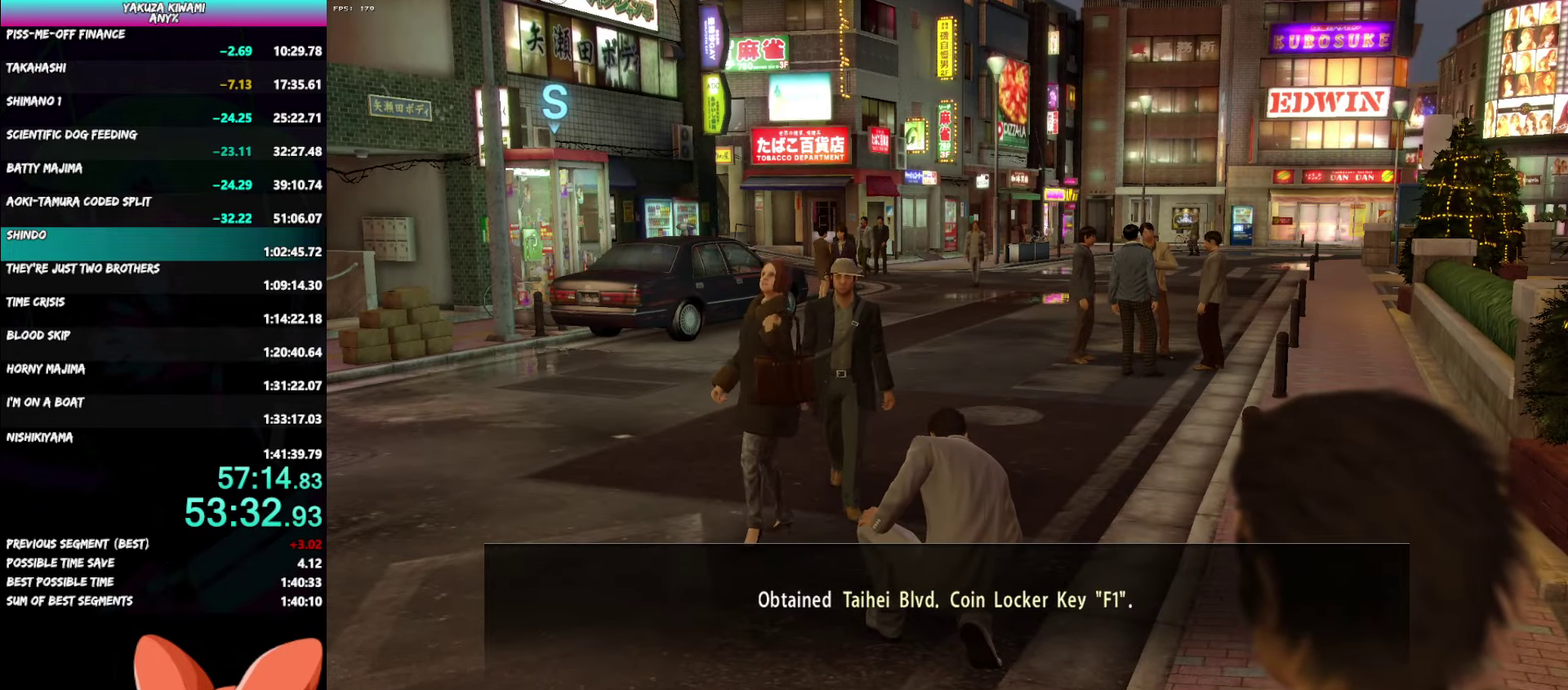
{"buttons": ["A", "R1"], "left_stick": "up", "right_stick": "center", "events": []}
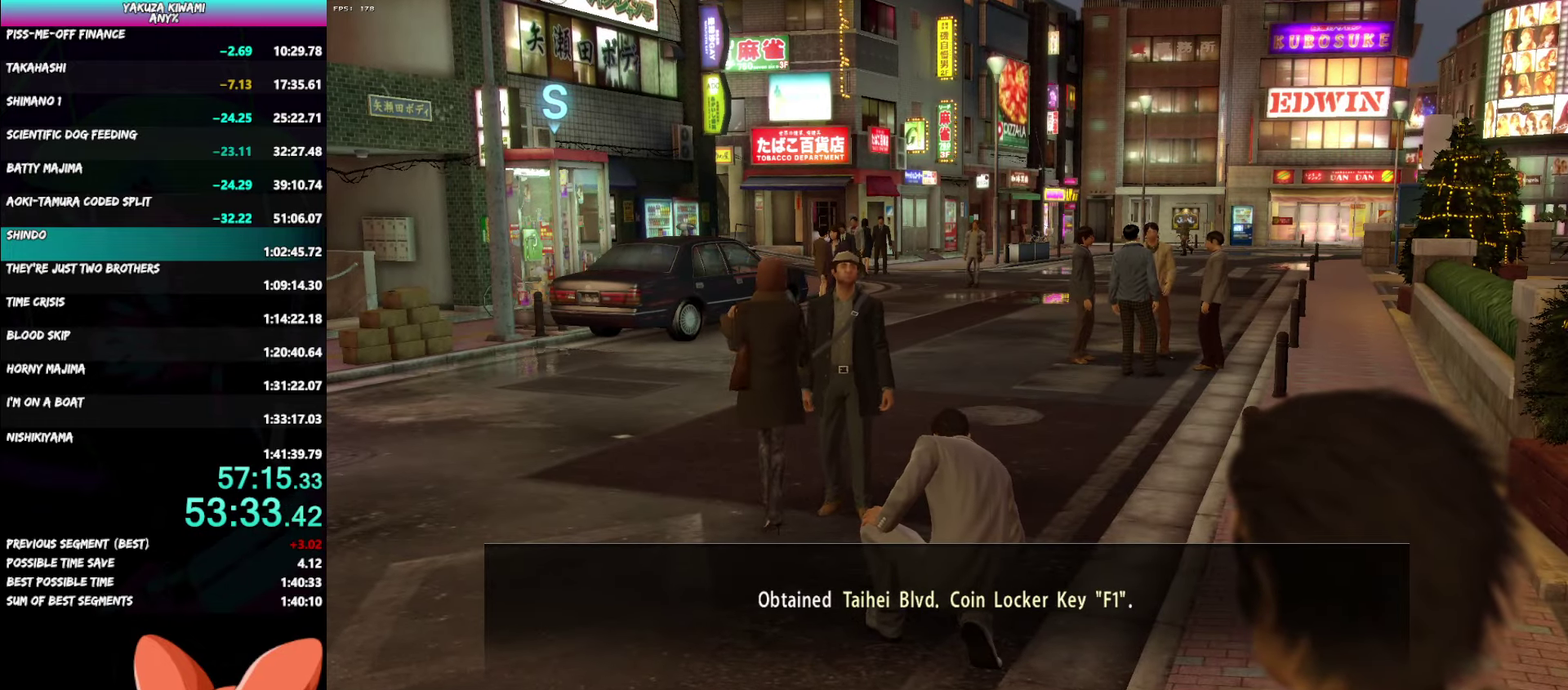
{"buttons": ["A", "R1"], "left_stick": "up-right", "right_stick": "center", "events": [[467, "left_stick", "up-right"]]}
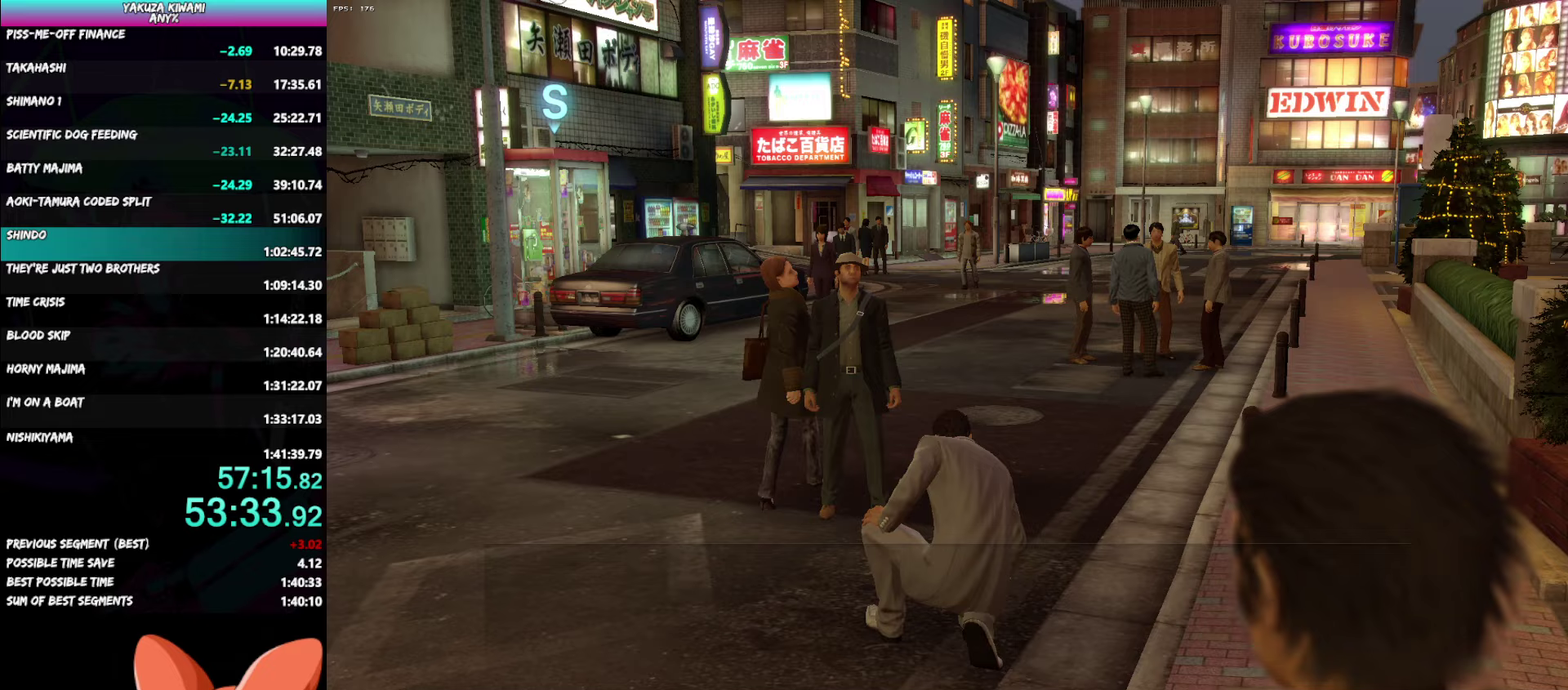
{"buttons": ["A", "R1"], "left_stick": "up-right", "right_stick": "center", "events": []}
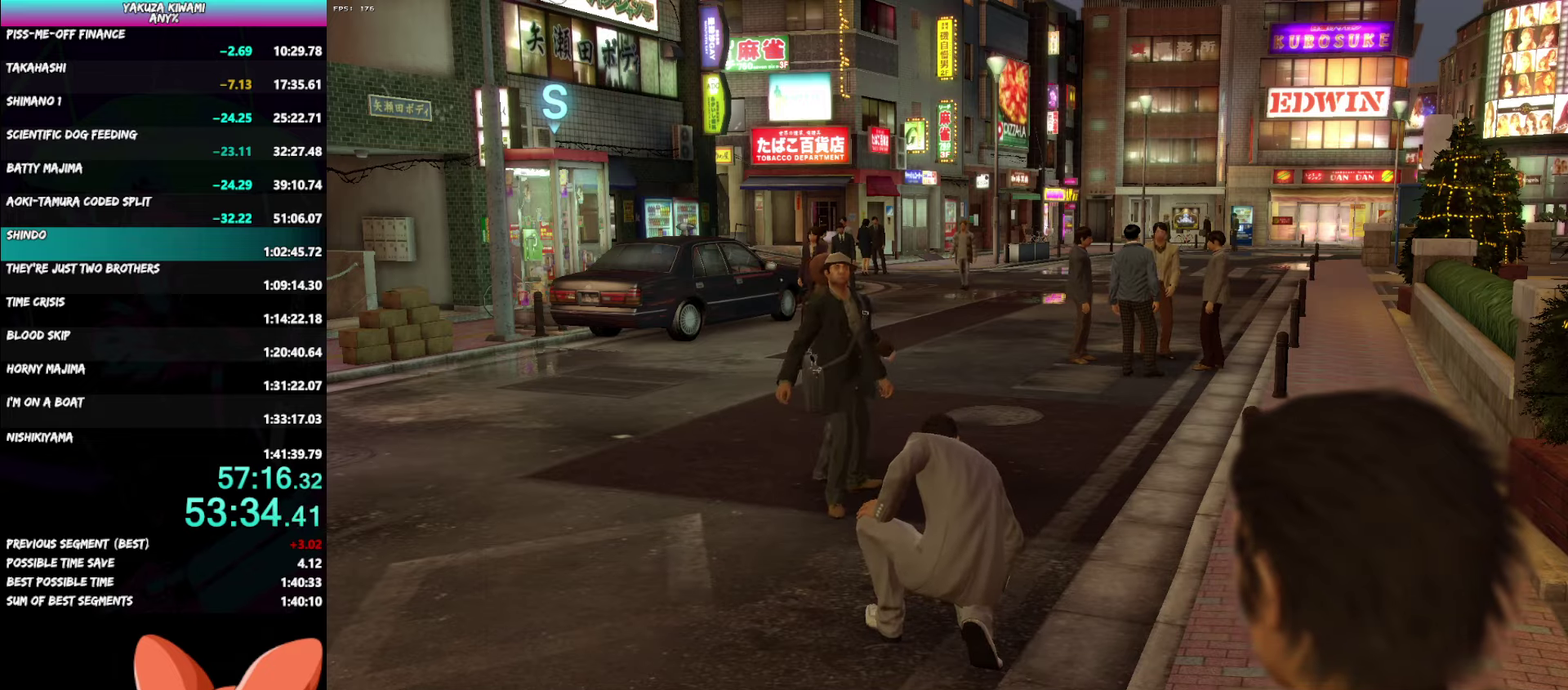
{"buttons": ["A", "R1"], "left_stick": "up-right", "right_stick": "center", "events": []}
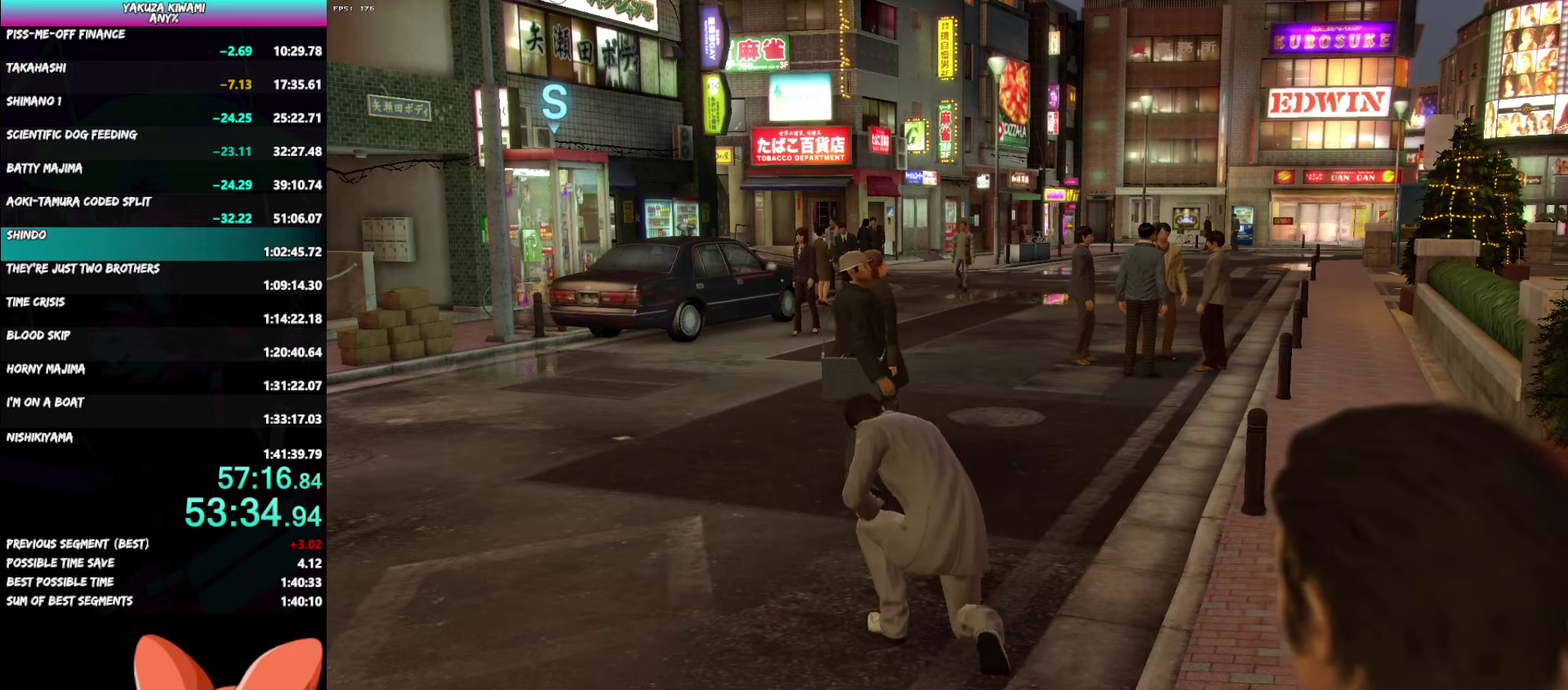
{"buttons": ["A", "R1"], "left_stick": "up", "right_stick": "center", "events": [[17, "left_stick", "up"]]}
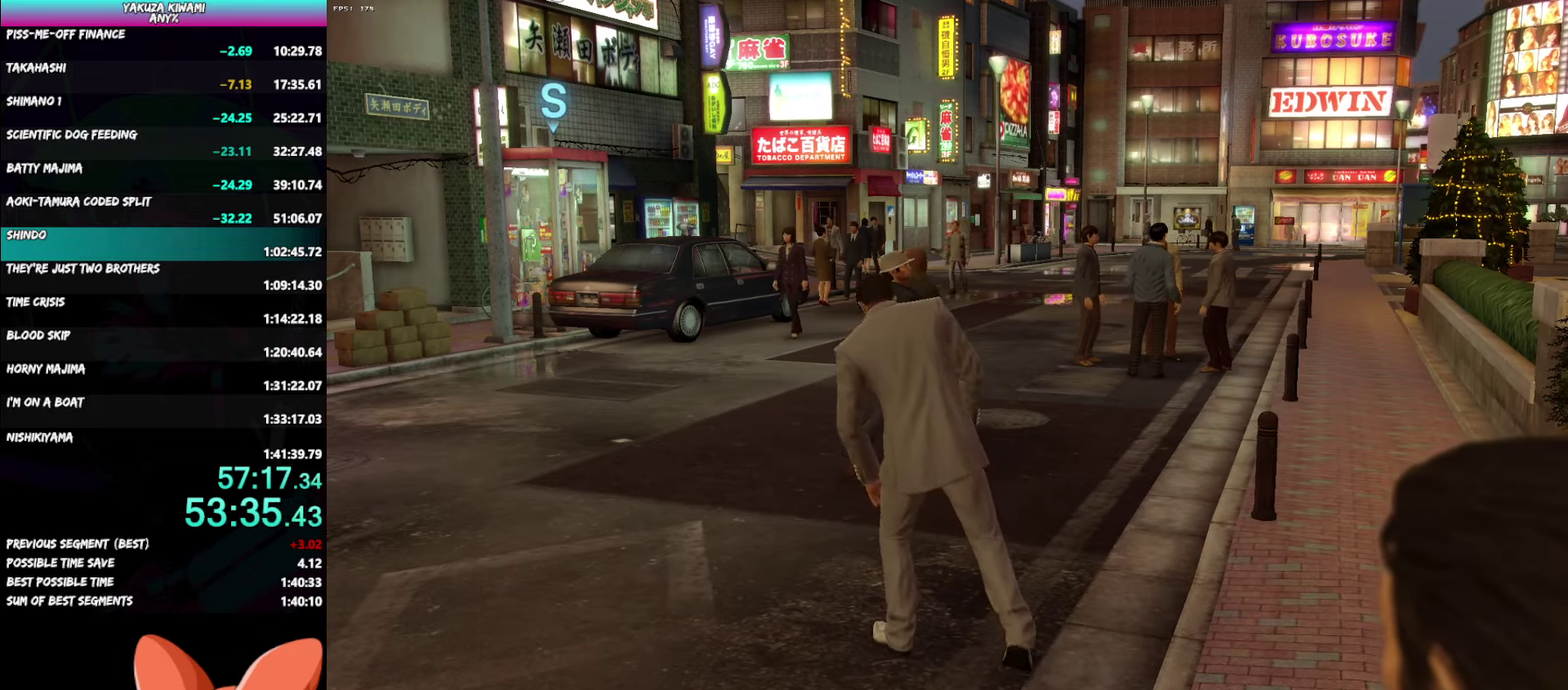
{"buttons": ["A", "R1"], "left_stick": "up-right", "right_stick": "center", "events": [[100, "left_stick", "up-right"]]}
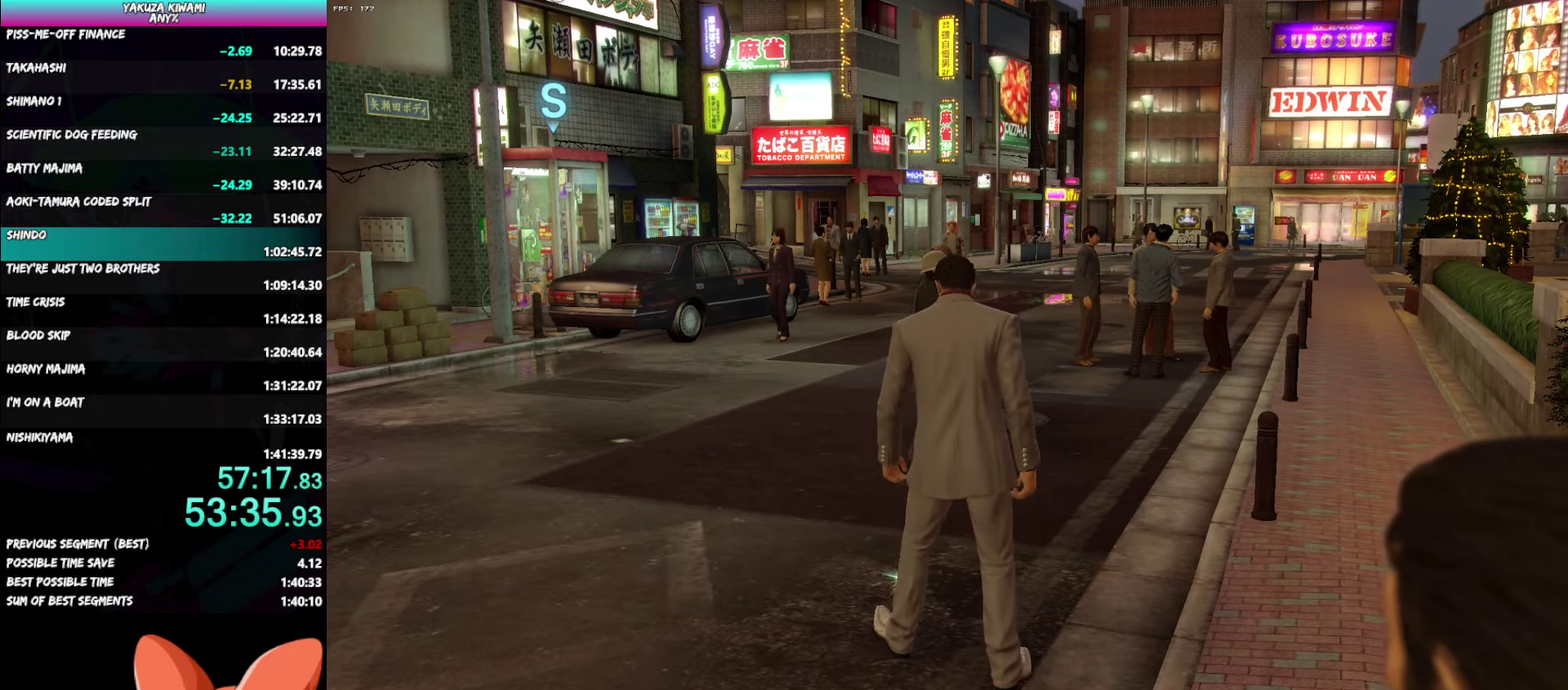
{"buttons": ["A", "R1"], "left_stick": "up-right", "right_stick": "center", "events": []}
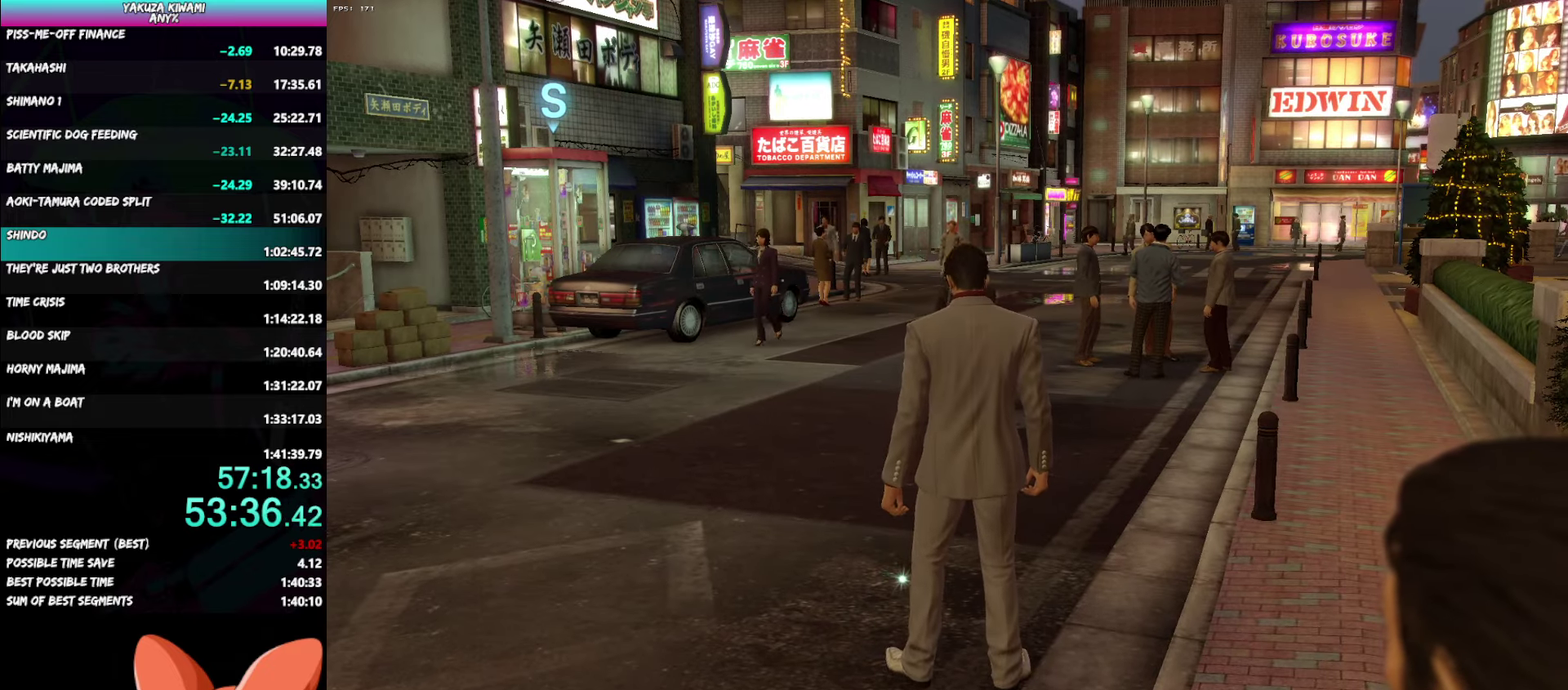
{"buttons": ["A", "R1"], "left_stick": "up-right", "right_stick": "center", "events": []}
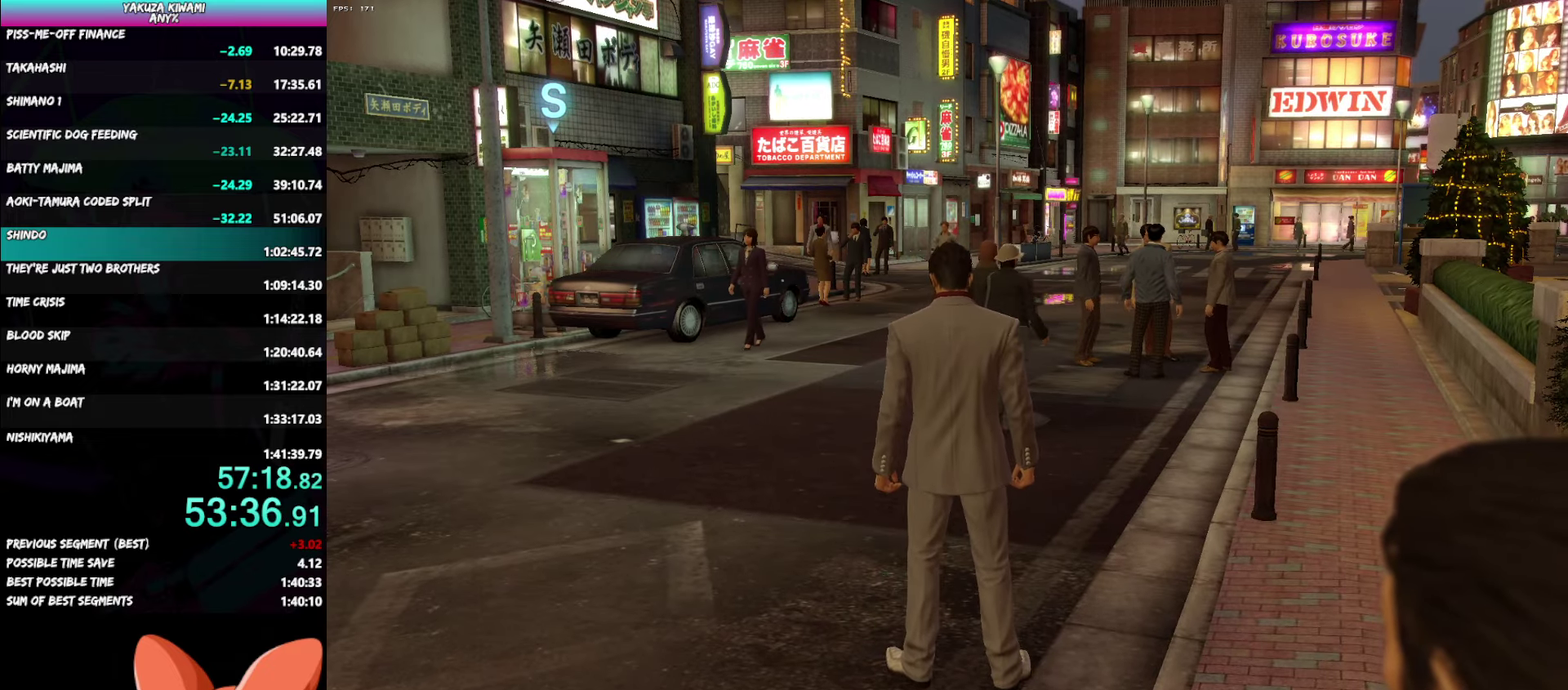
{"buttons": ["A", "R1"], "left_stick": "up-right", "right_stick": "center", "events": []}